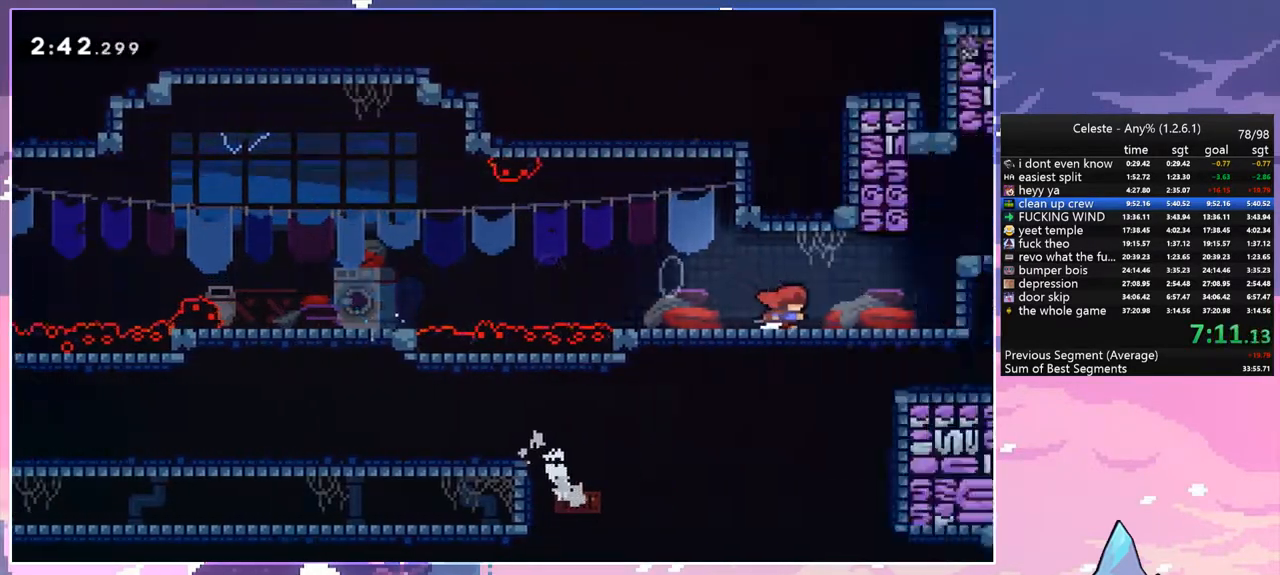
Gameplay with keyboard; each line is a JSON object with the keys held at the frame after it. "events" lists presses ("down") and releases ("up") of "dash", "down", "grab", "jump", "left", "menu", "right", "skip", "space" and "up" between this image and that frame as [ms after this image, input, new state], when the widget could be followed in between. No other keys are recorded. Mouse input is not recorded. Key names are as the overlay labels them; some are game actions (e.g. jump) rather than physical keys.
{"keys": ["right"], "events": []}
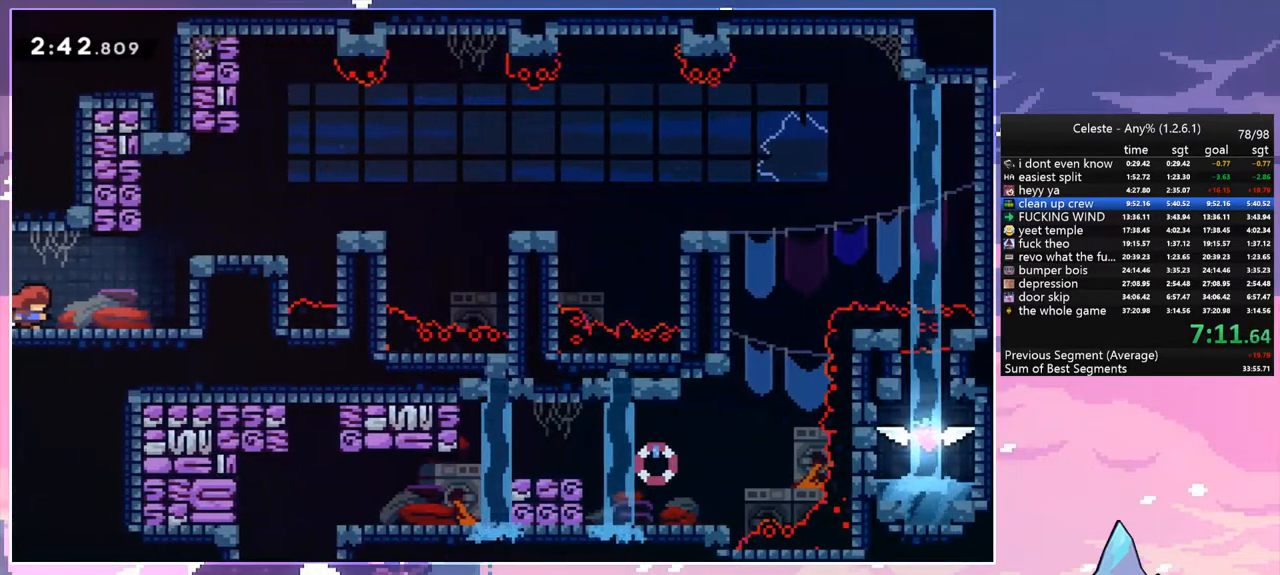
{"keys": ["right", "space"], "events": [[317, "space", "down"]]}
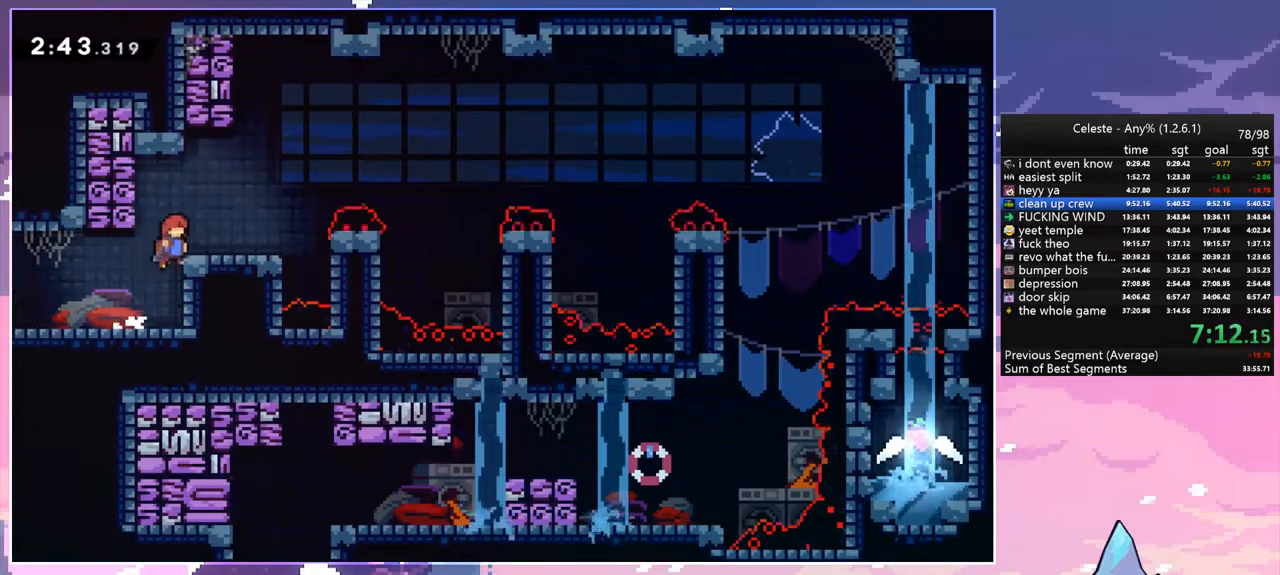
{"keys": ["right"], "events": [[150, "space", "up"], [250, "right", "up"], [483, "right", "down"]]}
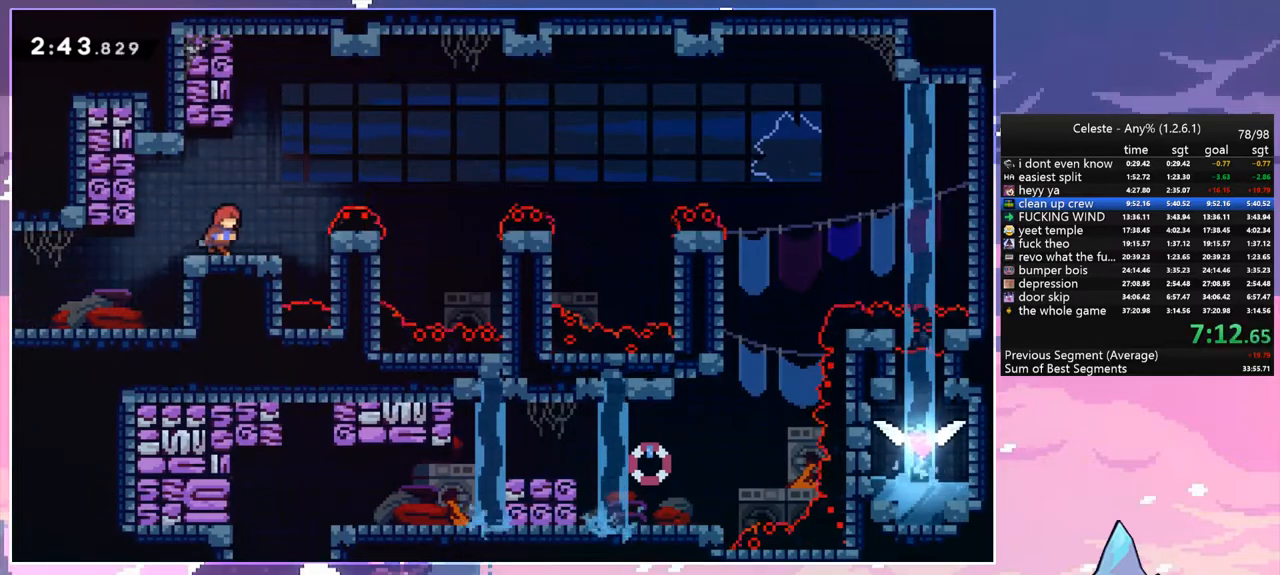
{"keys": ["dash", "right", "space"], "events": [[67, "space", "down"], [267, "dash", "down"], [267, "down", "down"], [267, "space", "up"], [450, "down", "up"], [450, "space", "down"]]}
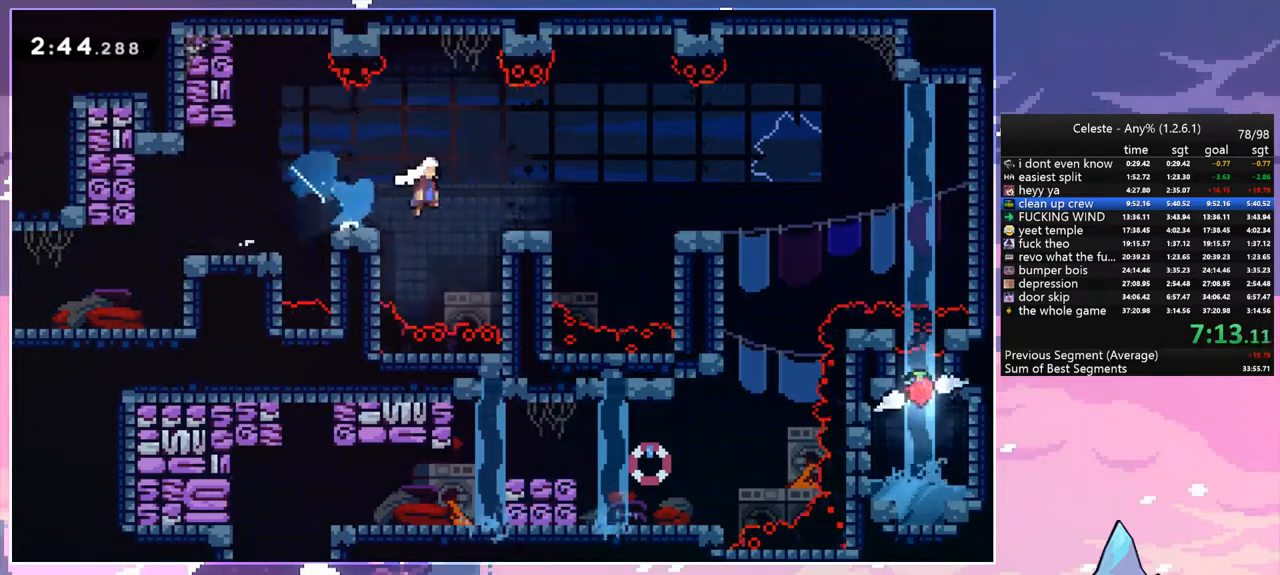
{"keys": ["dash", "down"], "events": [[50, "dash", "up"], [133, "space", "up"], [367, "down", "down"], [367, "right", "up"], [467, "dash", "down"]]}
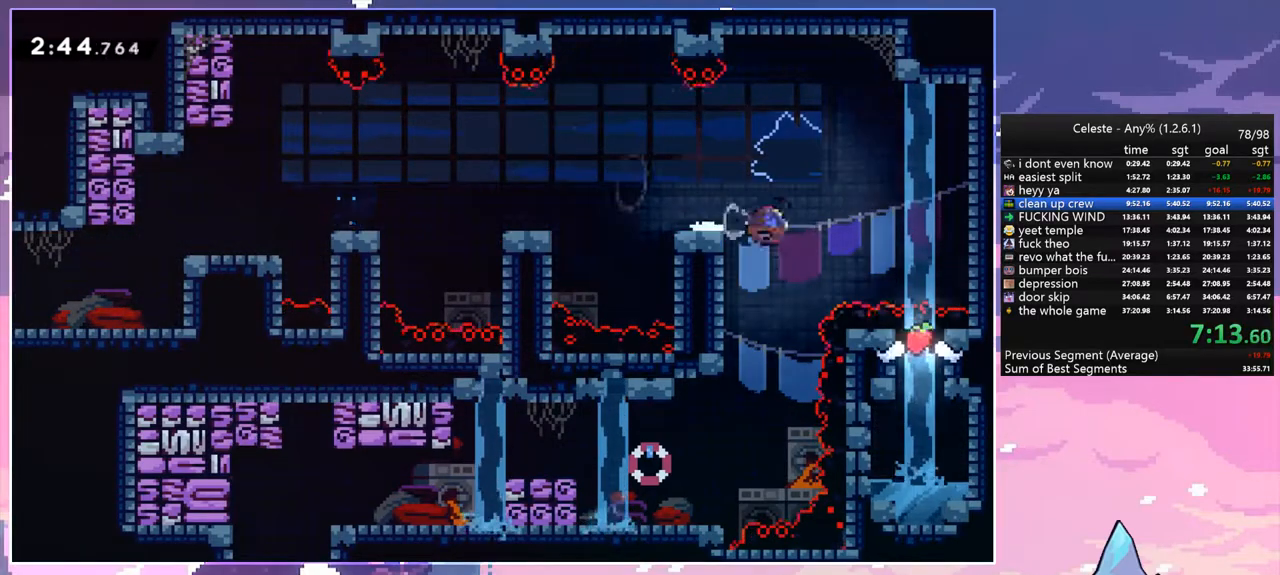
{"keys": ["left"], "events": [[100, "dash", "up"], [250, "down", "up"], [250, "left", "down"]]}
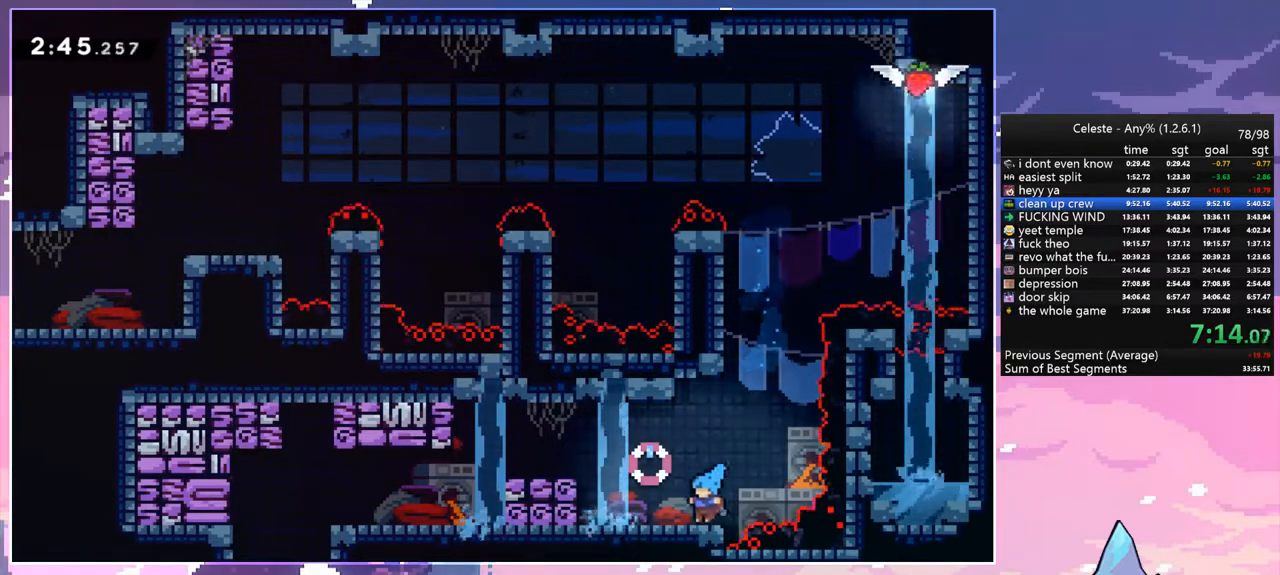
{"keys": ["left"], "events": [[17, "space", "down"], [217, "dash", "down"], [267, "space", "up"], [350, "dash", "up"]]}
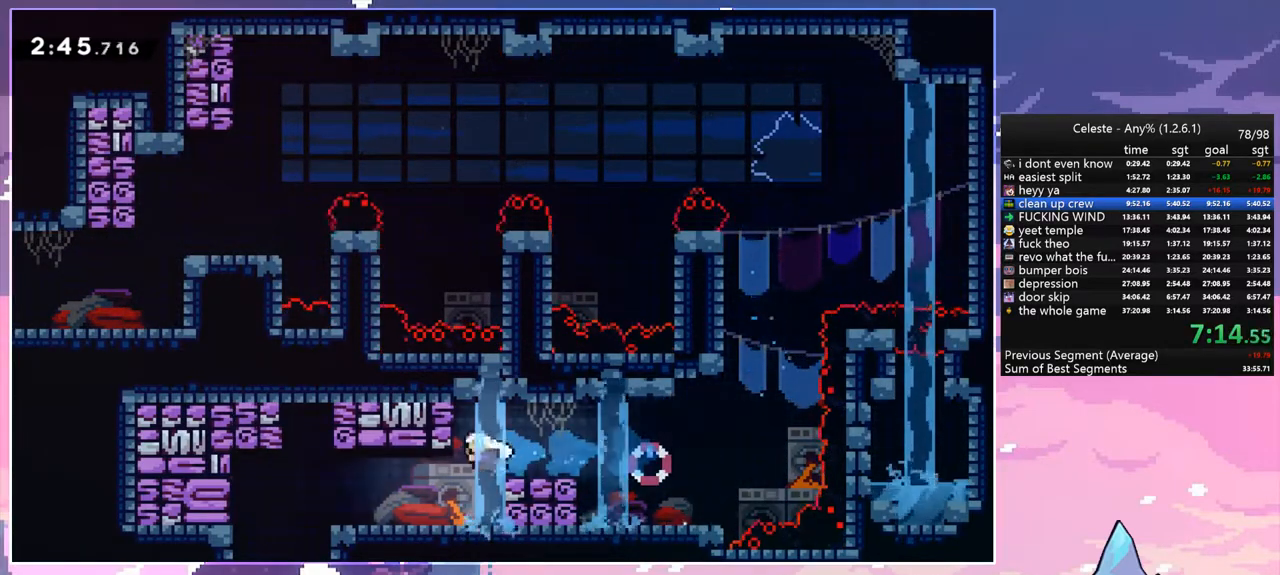
{"keys": ["dash", "down", "left", "space"], "events": [[417, "space", "down"], [467, "dash", "down"], [467, "down", "down"]]}
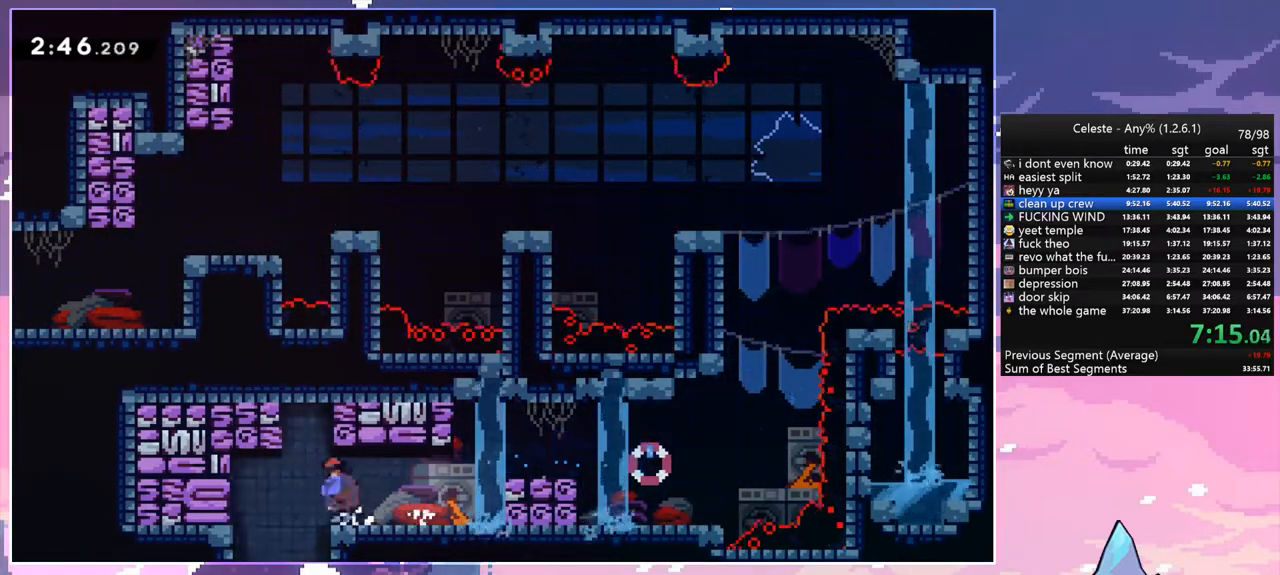
{"keys": ["left"], "events": [[17, "space", "up"], [150, "dash", "up"], [333, "down", "up"]]}
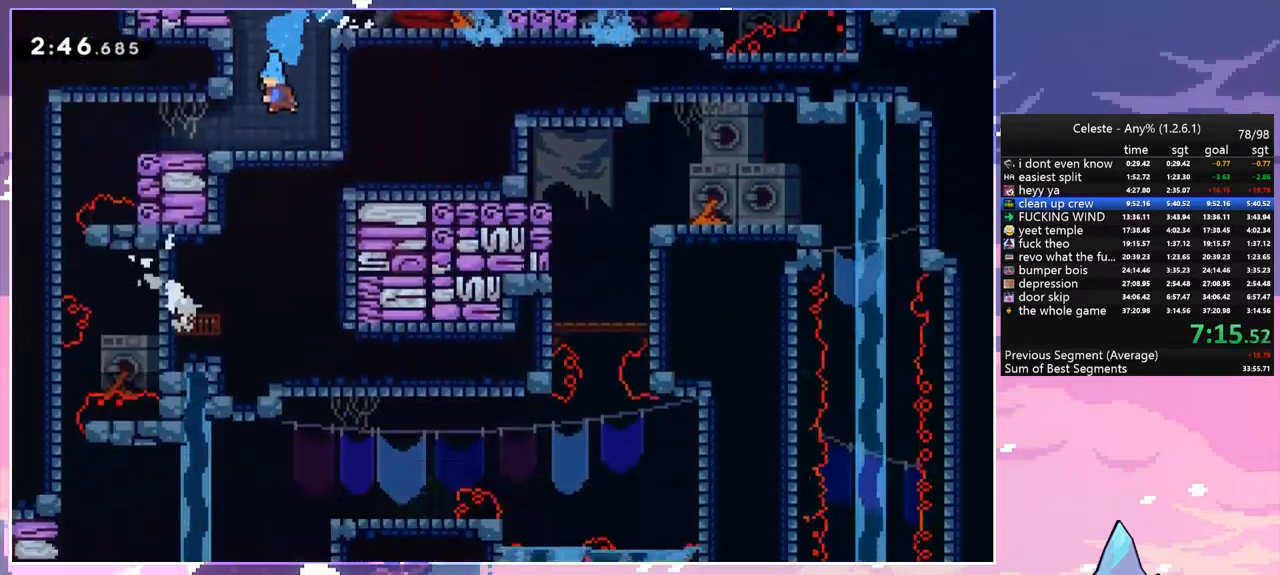
{"keys": ["left"], "events": []}
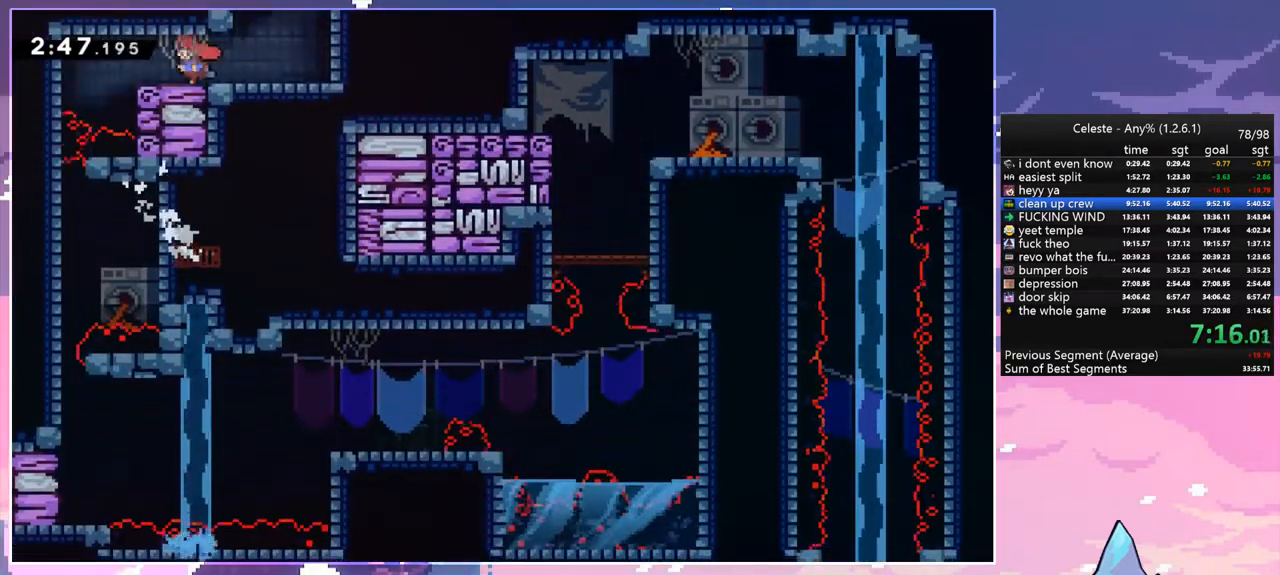
{"keys": ["down", "left"], "events": [[467, "down", "down"]]}
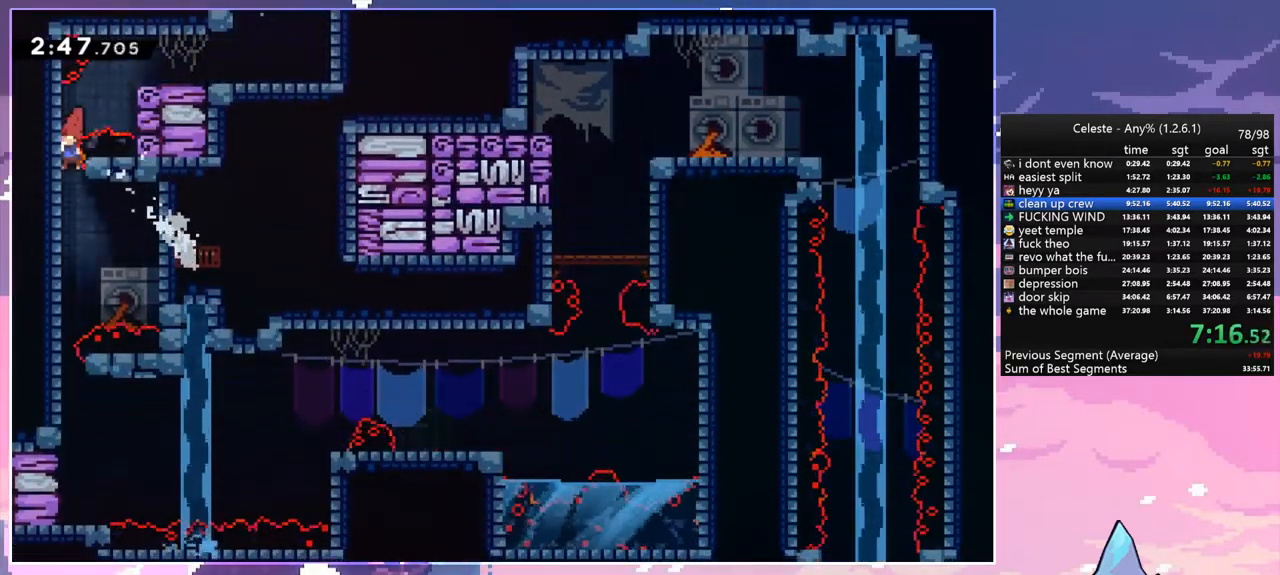
{"keys": ["down"], "events": [[17, "left", "up"]]}
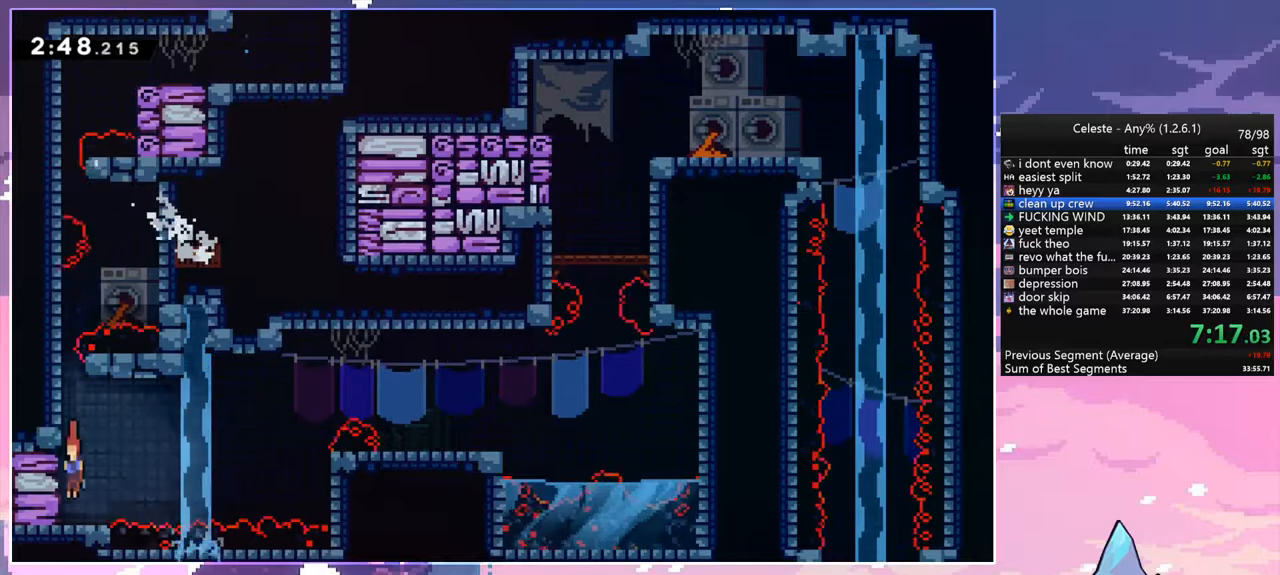
{"keys": ["right", "space"], "events": [[117, "dash", "down"], [117, "down", "up"], [117, "left", "down"], [217, "right", "down"], [267, "left", "up"], [300, "space", "down"], [400, "dash", "up"]]}
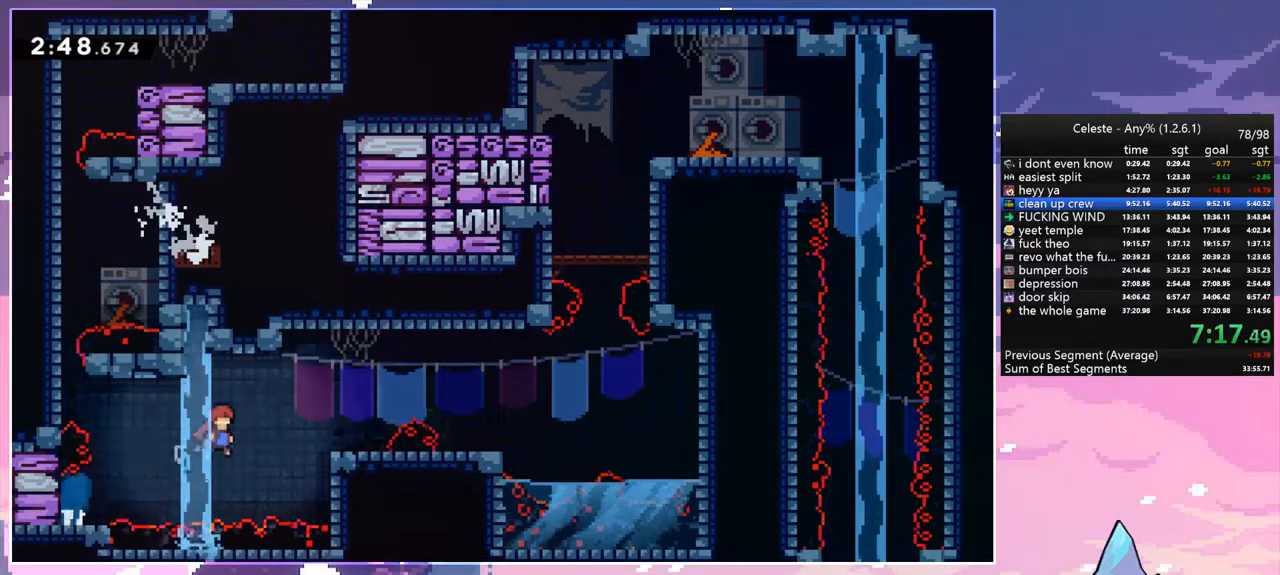
{"keys": ["right", "space"], "events": [[83, "dash", "down"], [83, "space", "up"], [283, "space", "down"], [367, "dash", "up"]]}
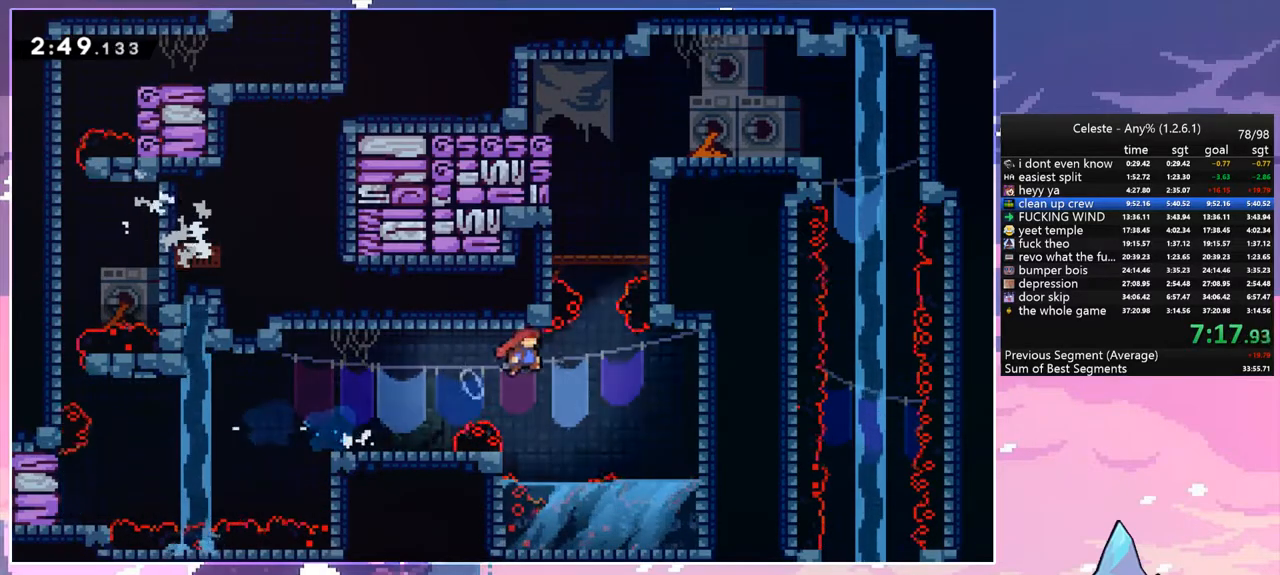
{"keys": ["grab", "right", "up"], "events": [[100, "space", "up"], [100, "up", "down"], [150, "dash", "down"], [150, "right", "up"], [250, "grab", "down"], [333, "dash", "up"], [383, "right", "down"]]}
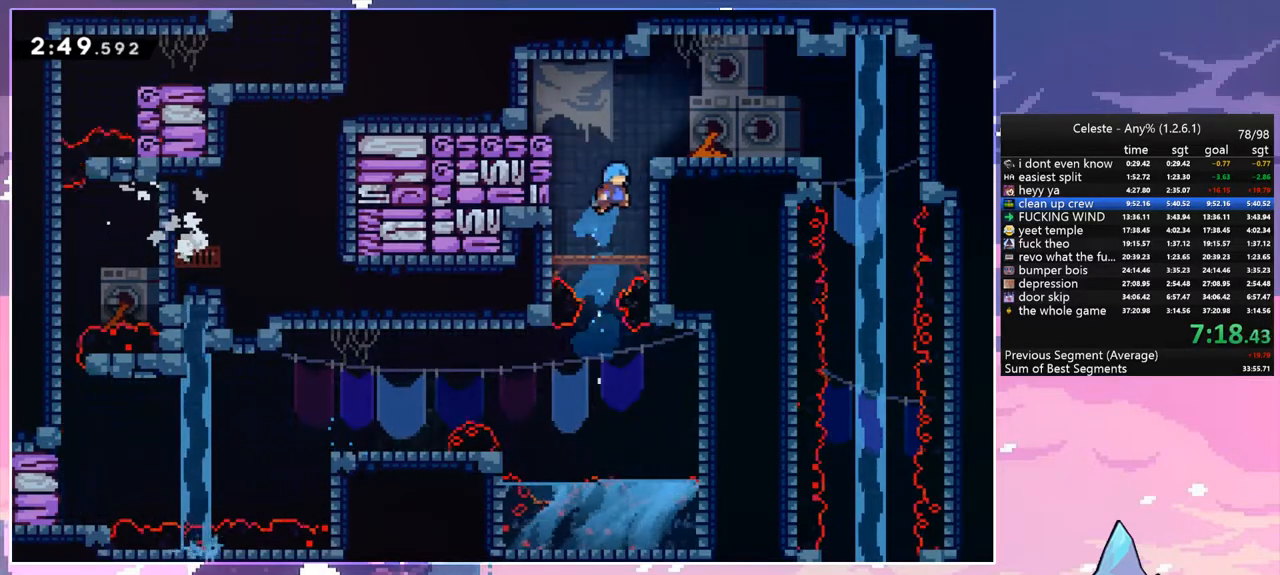
{"keys": ["dash", "right"], "events": [[117, "space", "down"], [217, "grab", "up"], [267, "space", "up"], [300, "up", "up"], [500, "dash", "down"]]}
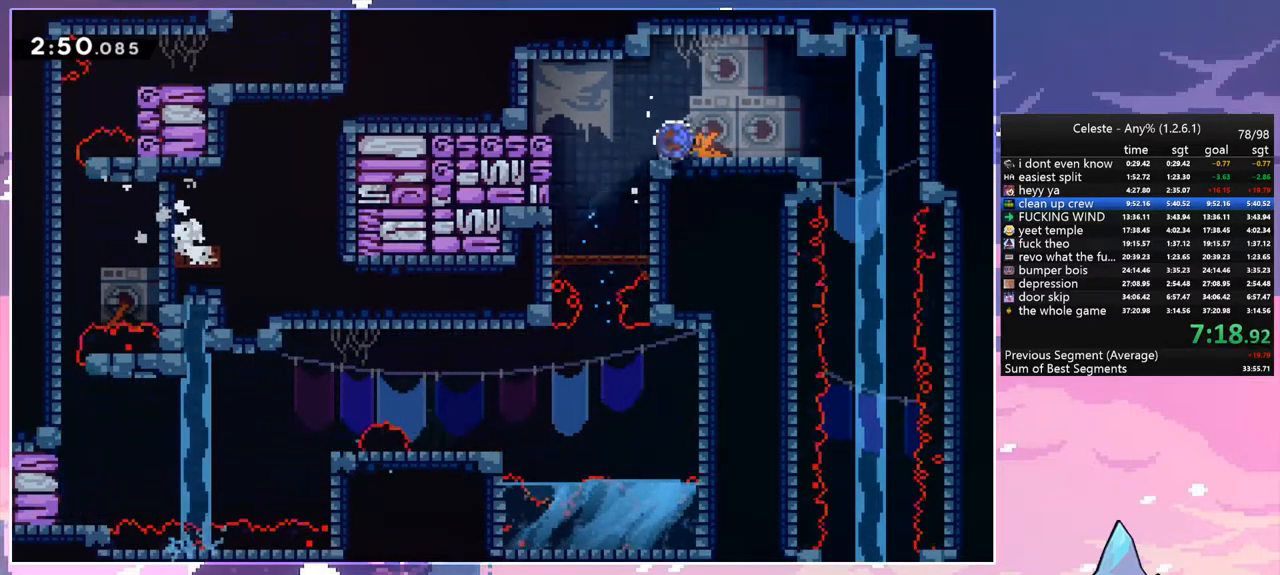
{"keys": ["down"], "events": [[133, "dash", "up"], [267, "down", "down"], [317, "dash", "down"], [317, "right", "up"], [417, "dash", "up"]]}
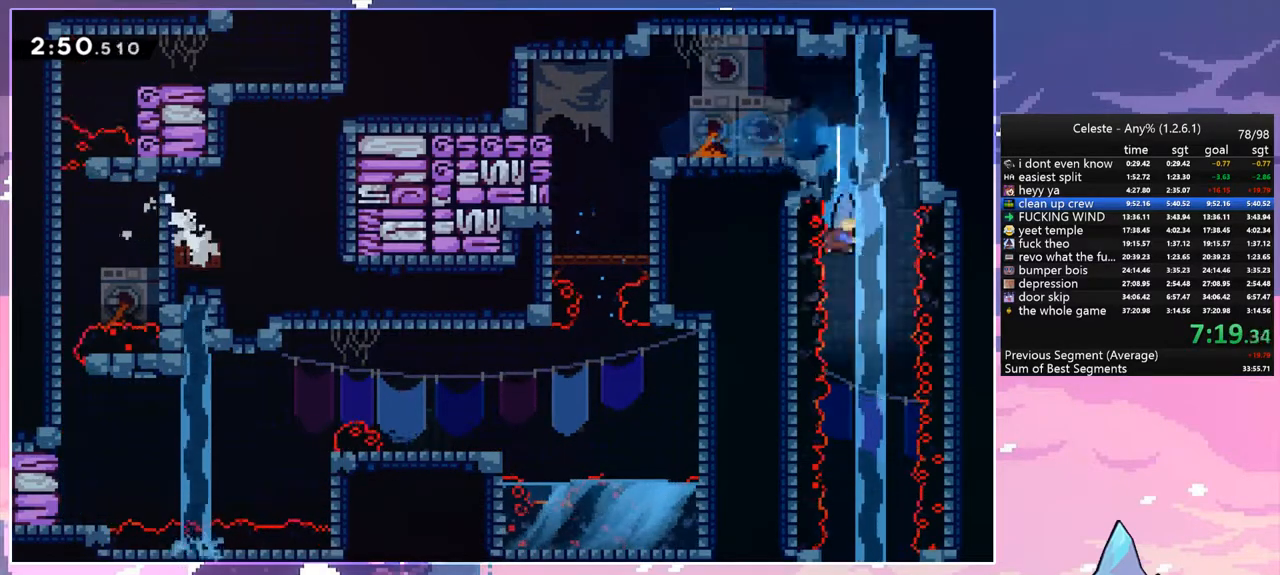
{"keys": ["down"], "events": []}
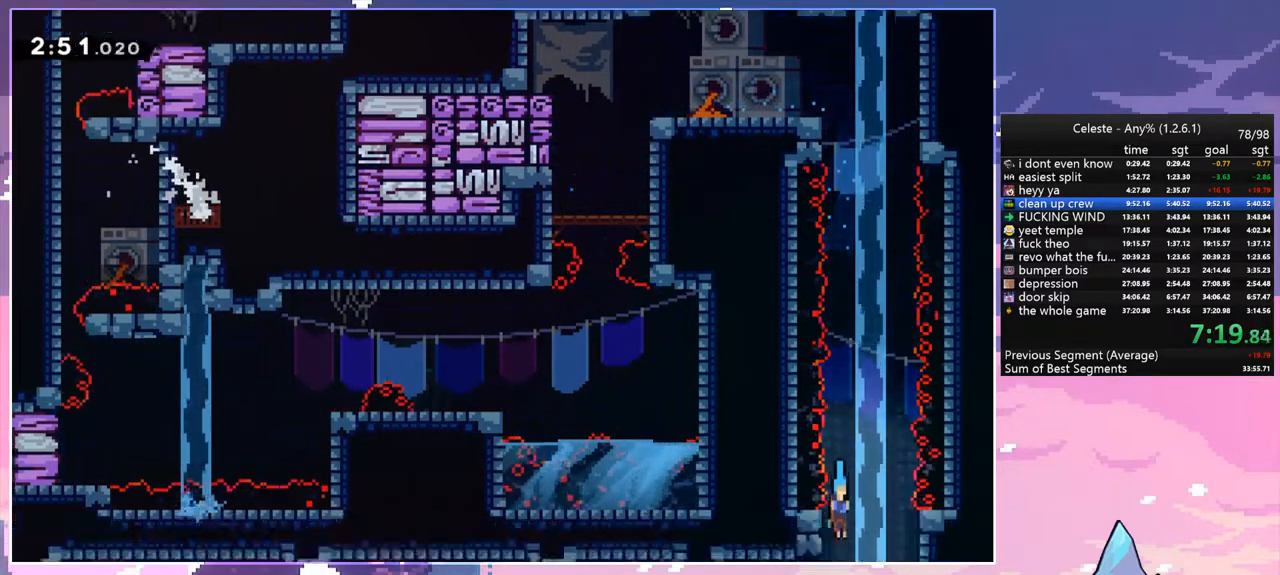
{"keys": ["down"], "events": []}
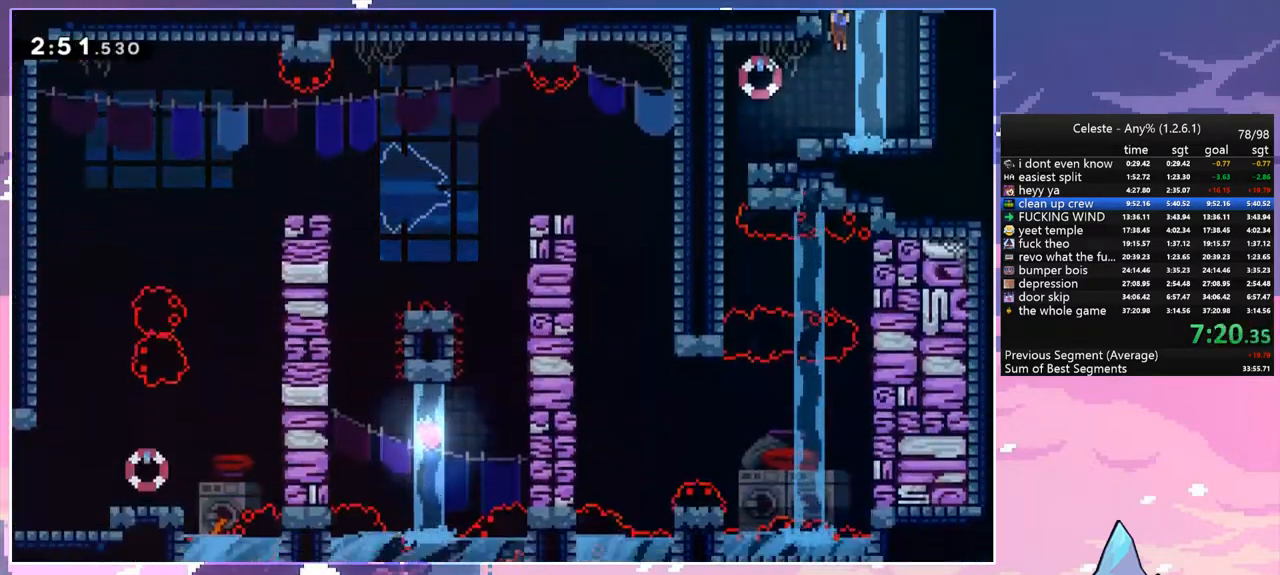
{"keys": ["down"], "events": [[83, "left", "down"], [133, "dash", "down"], [283, "dash", "up"], [467, "left", "up"]]}
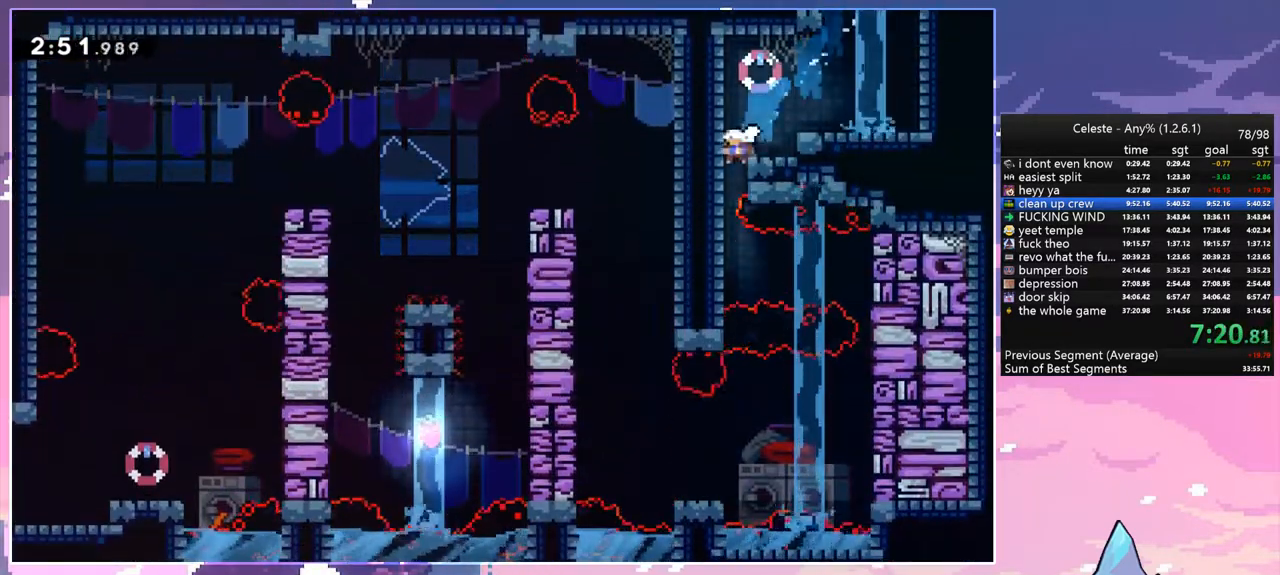
{"keys": ["down"], "events": [[250, "down", "up"], [250, "right", "down"], [283, "dash", "down"], [383, "dash", "up"], [433, "down", "down"], [483, "right", "up"]]}
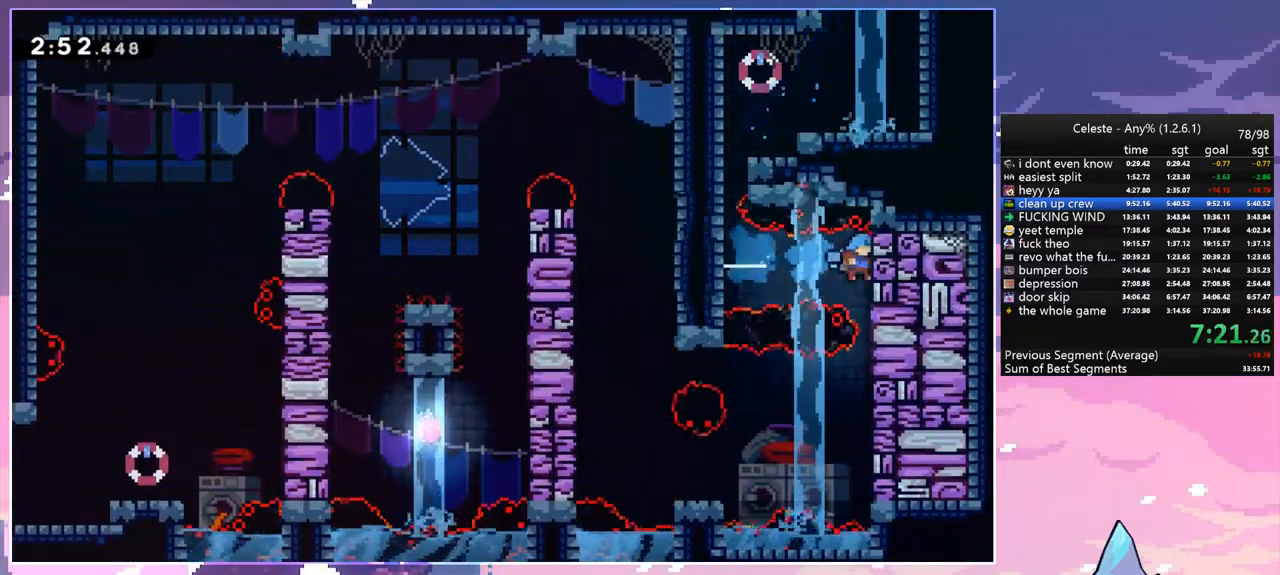
{"keys": ["left"], "events": [[450, "left", "down"], [450, "space", "down"], [500, "down", "up"], [500, "space", "up"]]}
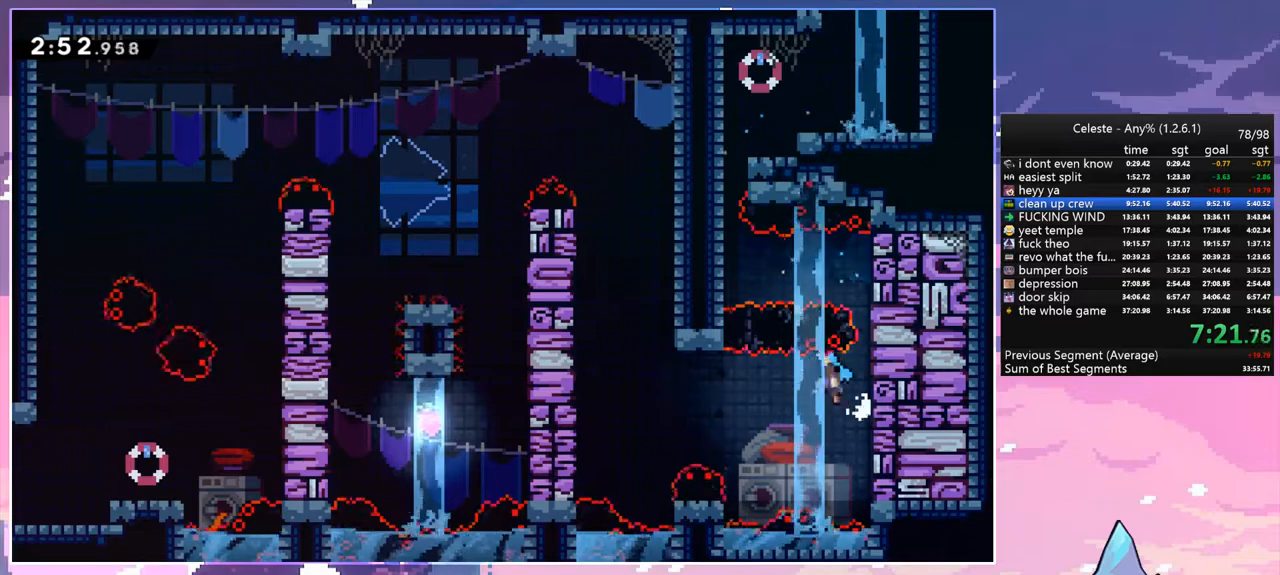
{"keys": ["left", "space"], "events": [[417, "space", "down"]]}
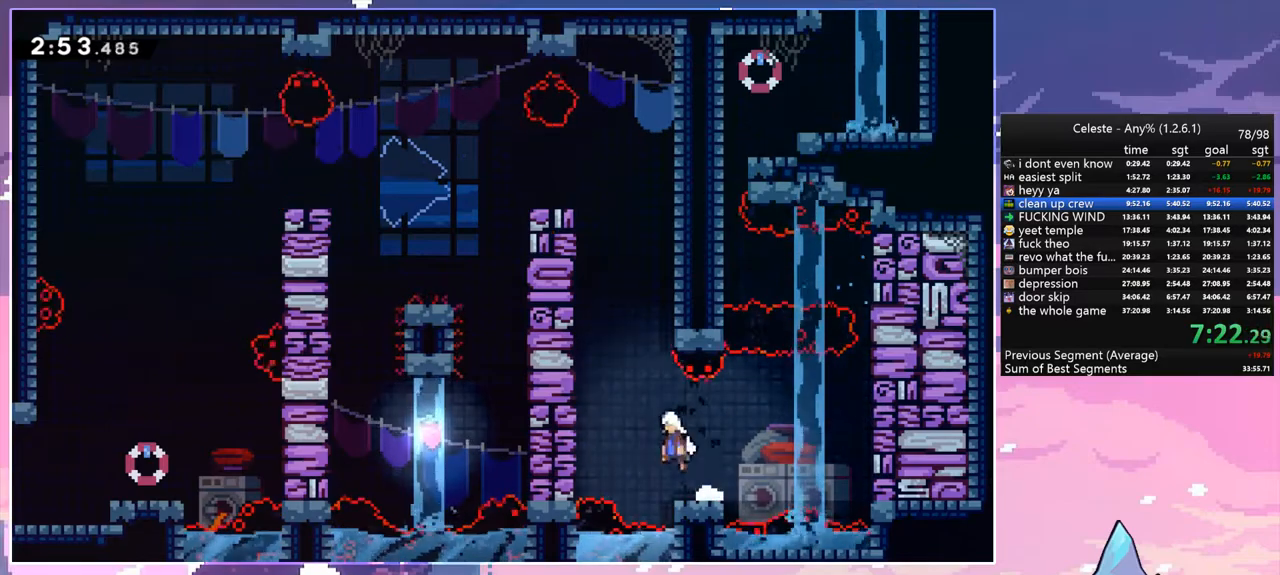
{"keys": ["left", "up"], "events": [[17, "up", "down"], [50, "dash", "down"], [50, "left", "up"], [50, "space", "up"], [250, "space", "down"], [333, "dash", "up"], [333, "left", "down"], [483, "space", "up"]]}
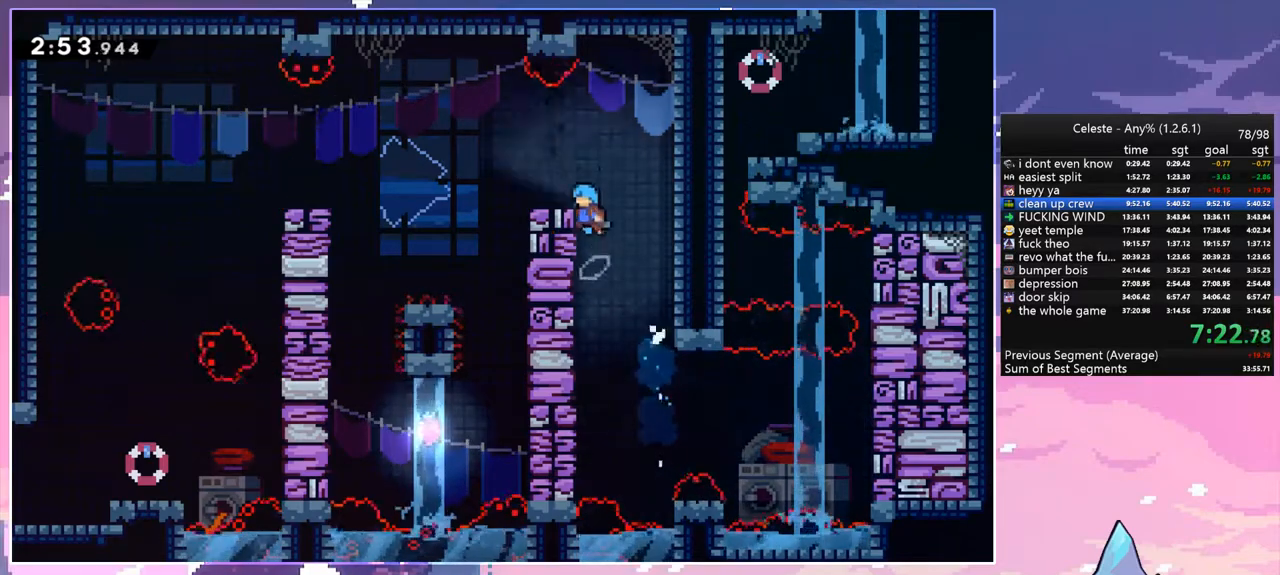
{"keys": ["left"], "events": [[67, "up", "up"], [167, "down", "down"], [300, "dash", "down"], [350, "space", "down"], [400, "down", "up"], [450, "dash", "up"], [500, "space", "up"]]}
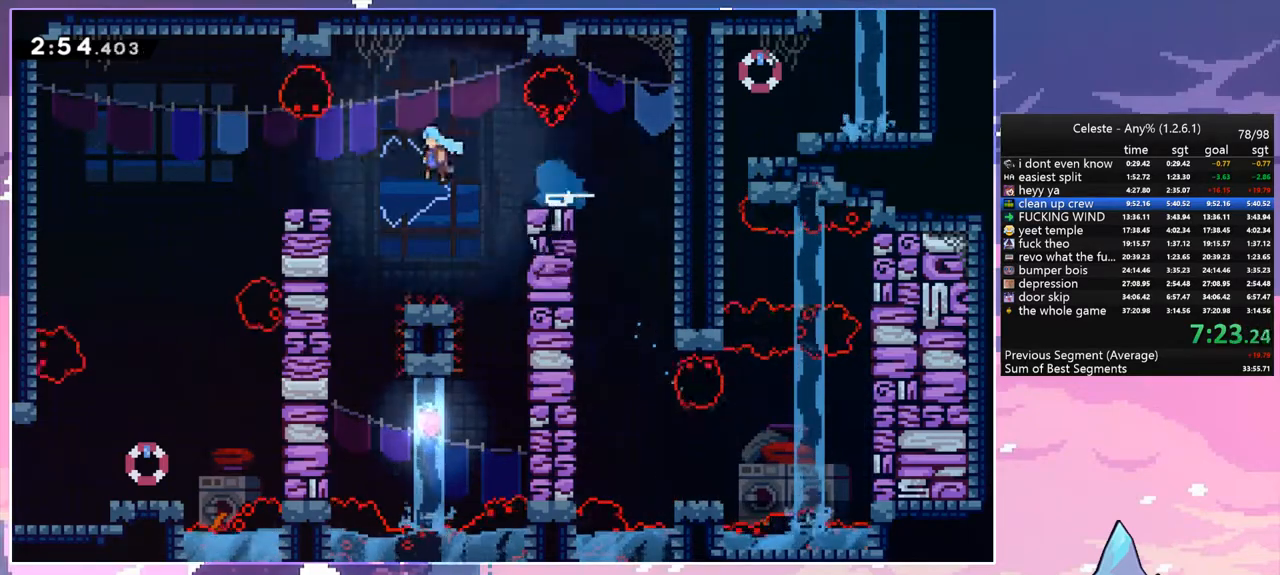
{"keys": ["dash", "down"], "events": [[367, "down", "down"], [417, "dash", "down"], [417, "left", "up"]]}
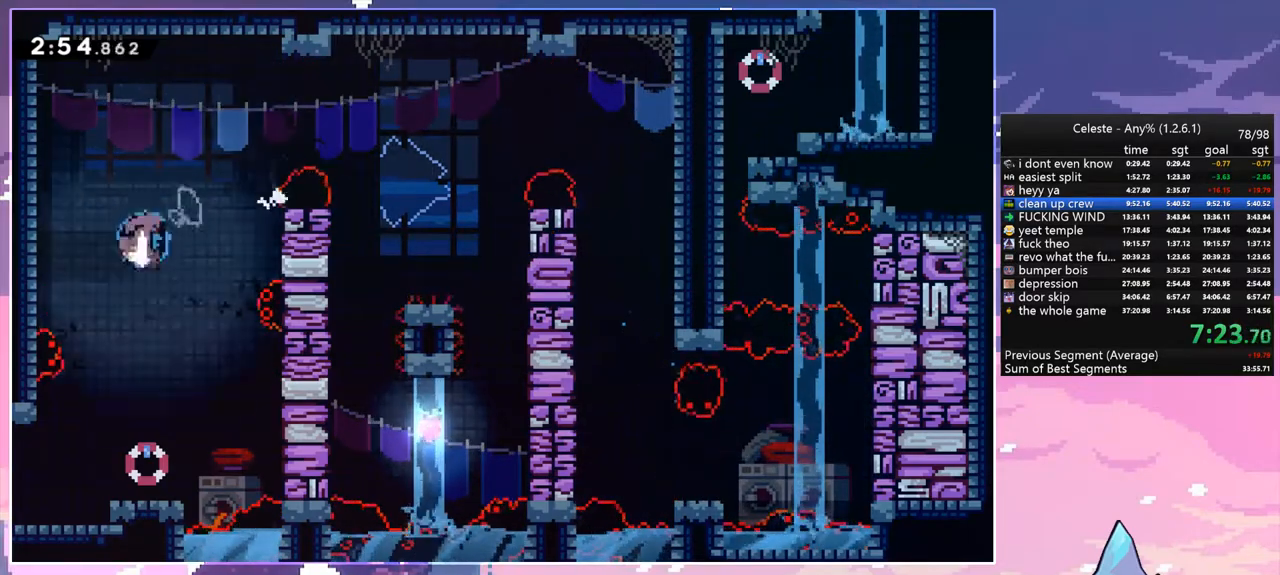
{"keys": ["dash", "left", "space"], "events": [[50, "dash", "up"], [250, "left", "down"], [333, "dash", "down"], [383, "space", "down"], [483, "down", "up"]]}
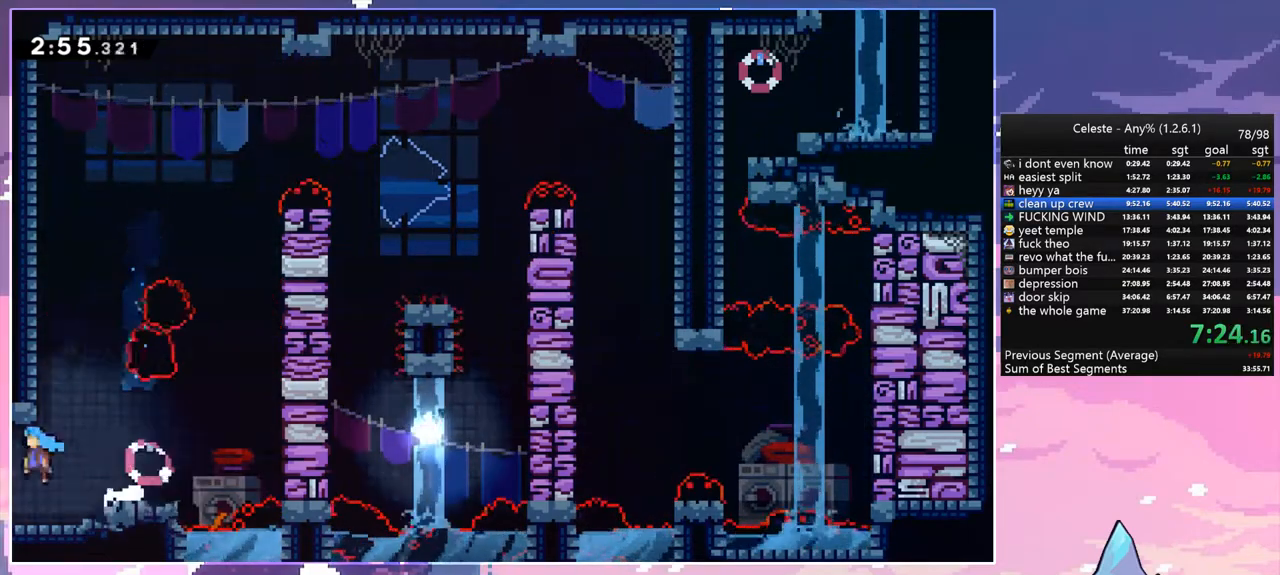
{"keys": ["left", "space", "up"], "events": [[33, "dash", "up"], [167, "up", "down"]]}
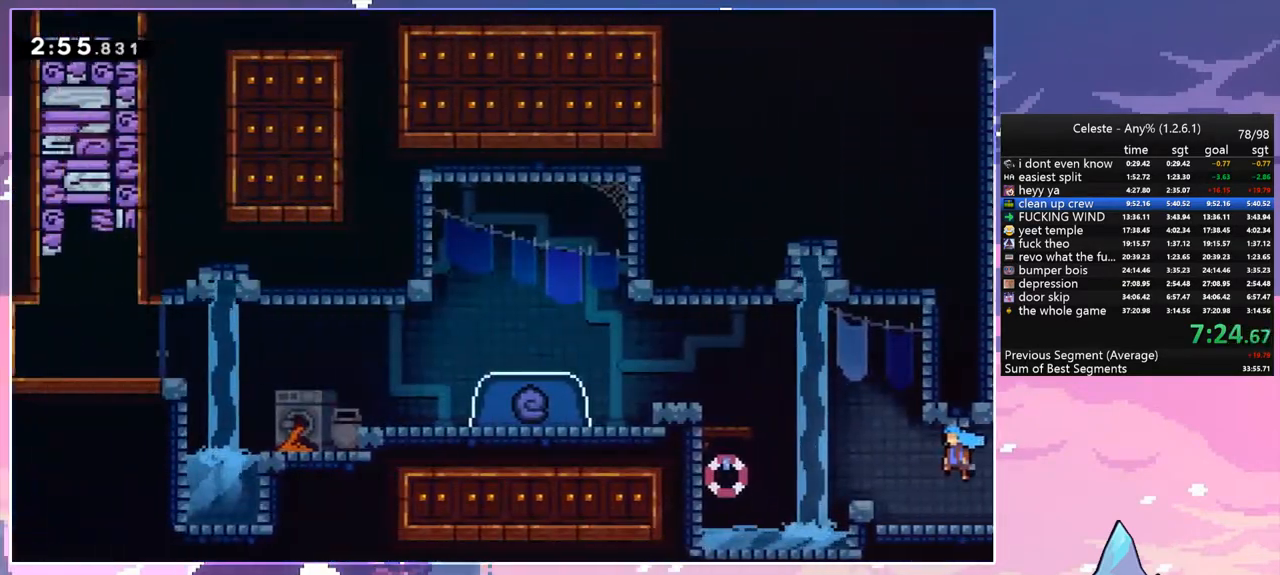
{"keys": ["dash", "left", "up"], "events": [[417, "dash", "down"], [417, "space", "up"]]}